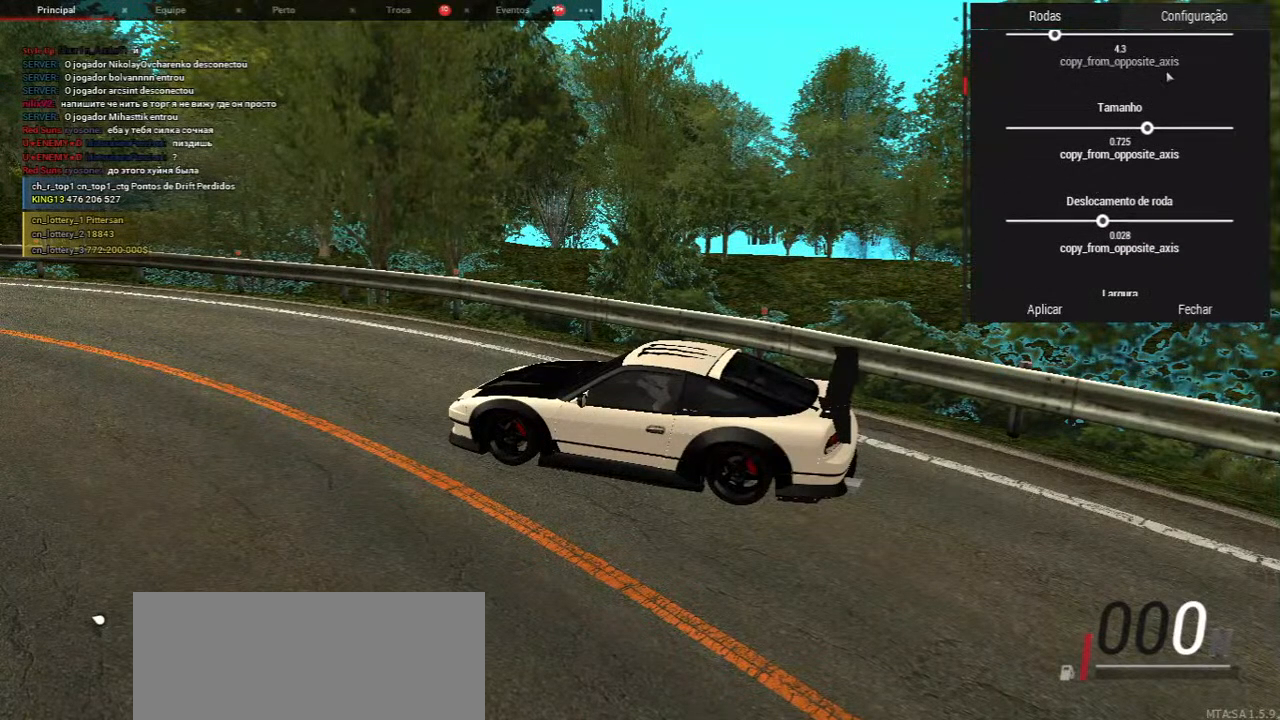
Gameplay with keyboard and mouse; each line is a JSON object with the keys and mouse buttons held at the frame after it. "events" lists presses ("down") and releases ("up") of "a", "ctrl", "d", "e", "f", "q", "r", "s", "shift", "space", "tab", "w", "mouse_left", "mouse_wheel", "mouse_right", "mouse_mb4" and "mouse_mb5" between this image and that frame as [ms after this image, input, new state], when the widget could be followed in between. "mouse_left", "mouse_wheel", "mouse_right", "mouse_mb4", "mouse_mb5" = the "left", "wheel", "right", "mb4", "mb5" buttons of the "mouse" list. No other keys are recorded. "wheel" means that the mouse wheel is clicked or scrolled. Mouse movement is not recorded.
{"keys": [], "mouse": [], "events": []}
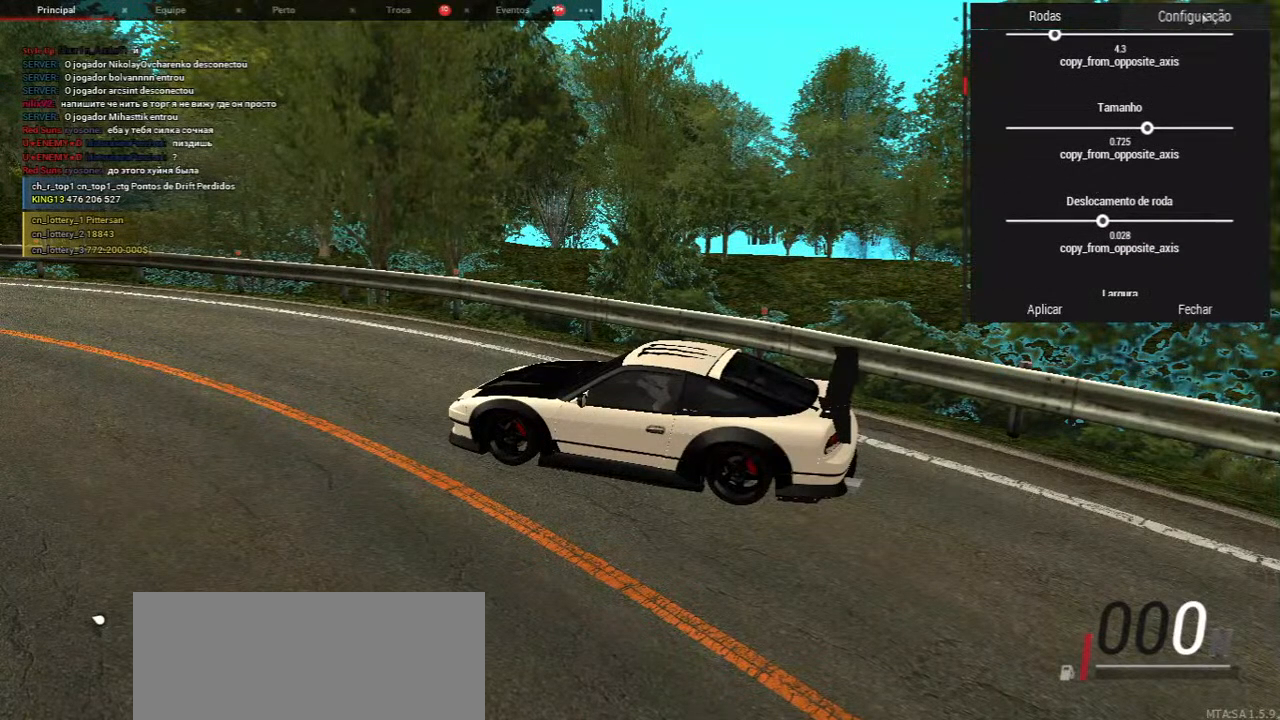
{"keys": [], "mouse": [], "events": [[17, "mouse_left", "down"], [83, "mouse_left", "up"]]}
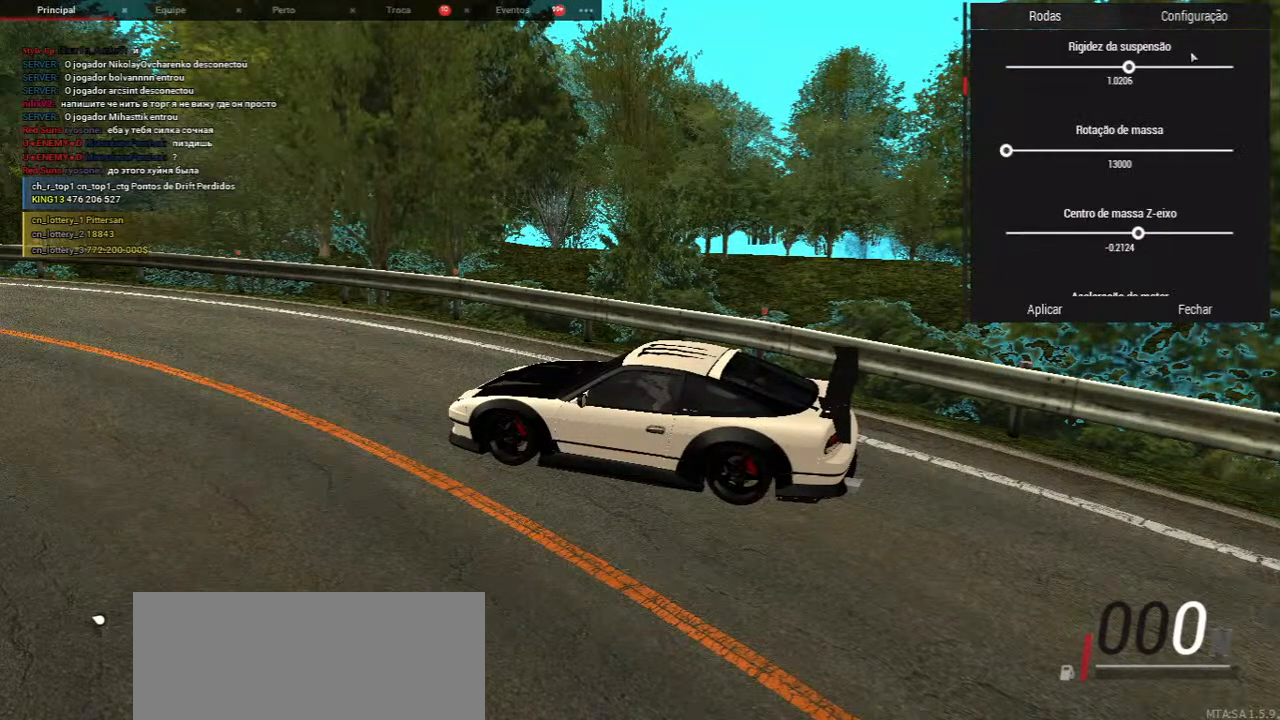
{"keys": [], "mouse": [], "events": []}
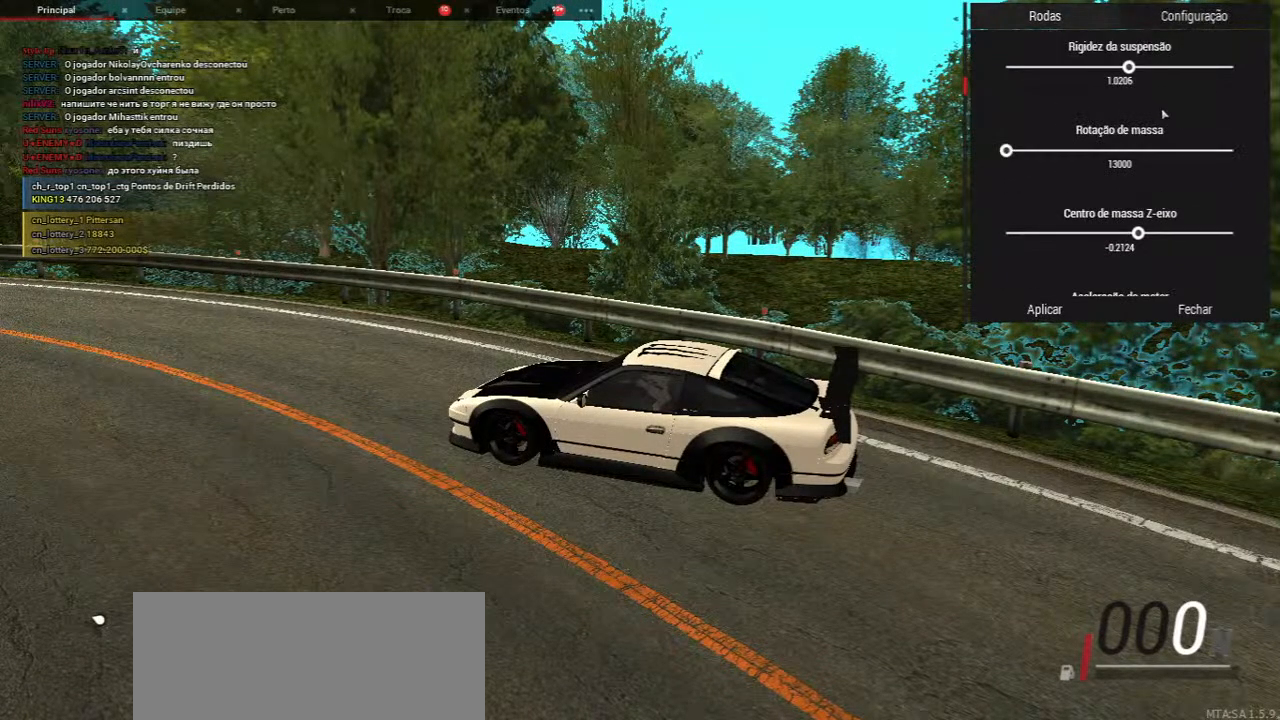
{"keys": [], "mouse": [], "events": []}
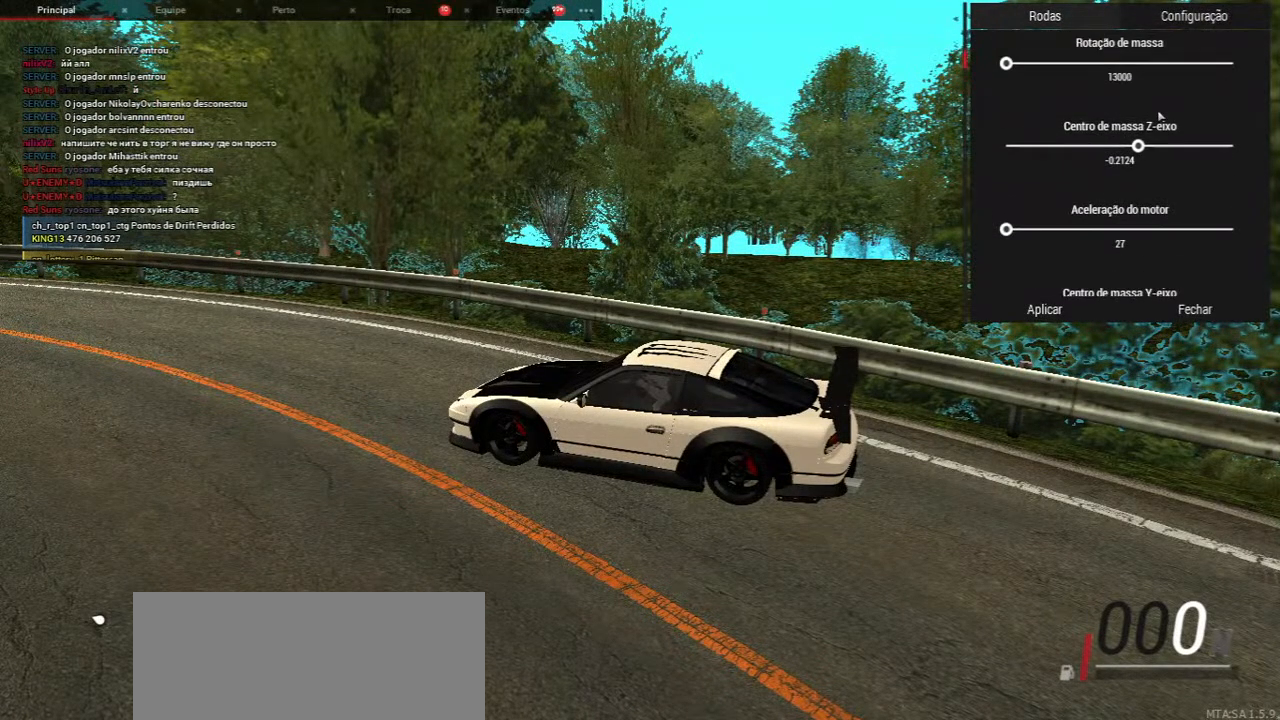
{"keys": [], "mouse": [], "events": []}
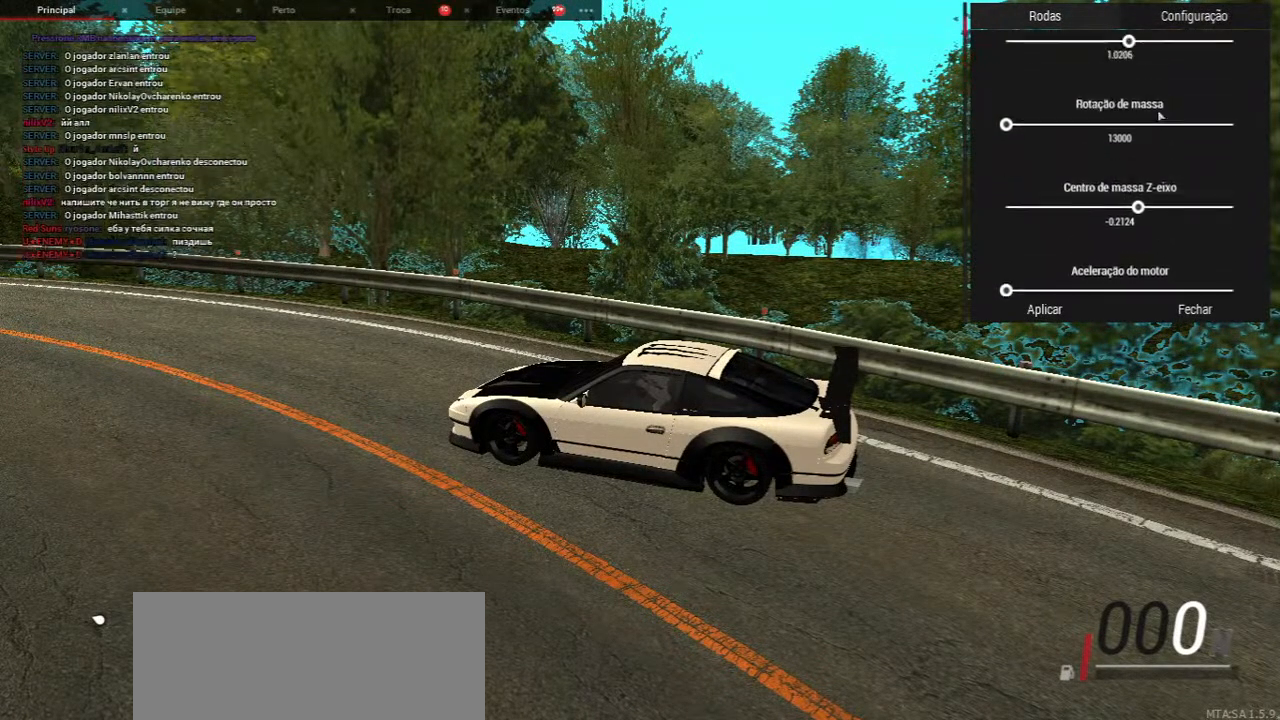
{"keys": [], "mouse": [], "events": []}